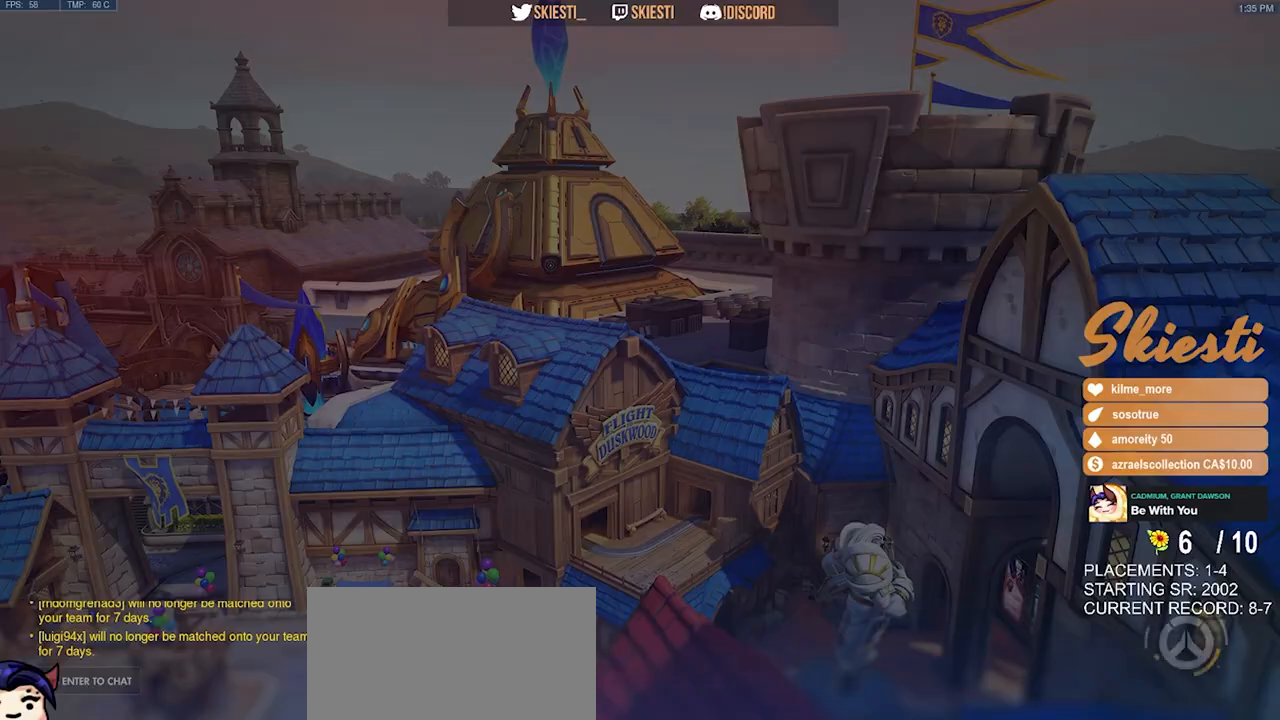
Gameplay with keyboard and mouse; each line is a JSON object with the keys and mouse buttons held at the frame after it. "events" lists presses ("down") and releases ("up") of "a", "ctrl", "d", "e", "q", "s", "shift", "space", "w", "mouse_left", "mouse_wheel", "mouse_right", "mouse_mb4" and "mouse_mb5" between this image and that frame as [ms after this image, input, new state], when the widget could be followed in between. "mouse_left", "mouse_wheel", "mouse_right", "mouse_mb4", "mouse_mb5" = the "left", "wheel", "right", "mb4", "mb5" buttons of the "mouse" list. No other keys are recorded. "wheel" means that the mouse wheel is clicked or scrolled. Mouse movement is not recorded.
{"keys": [], "mouse": [], "events": []}
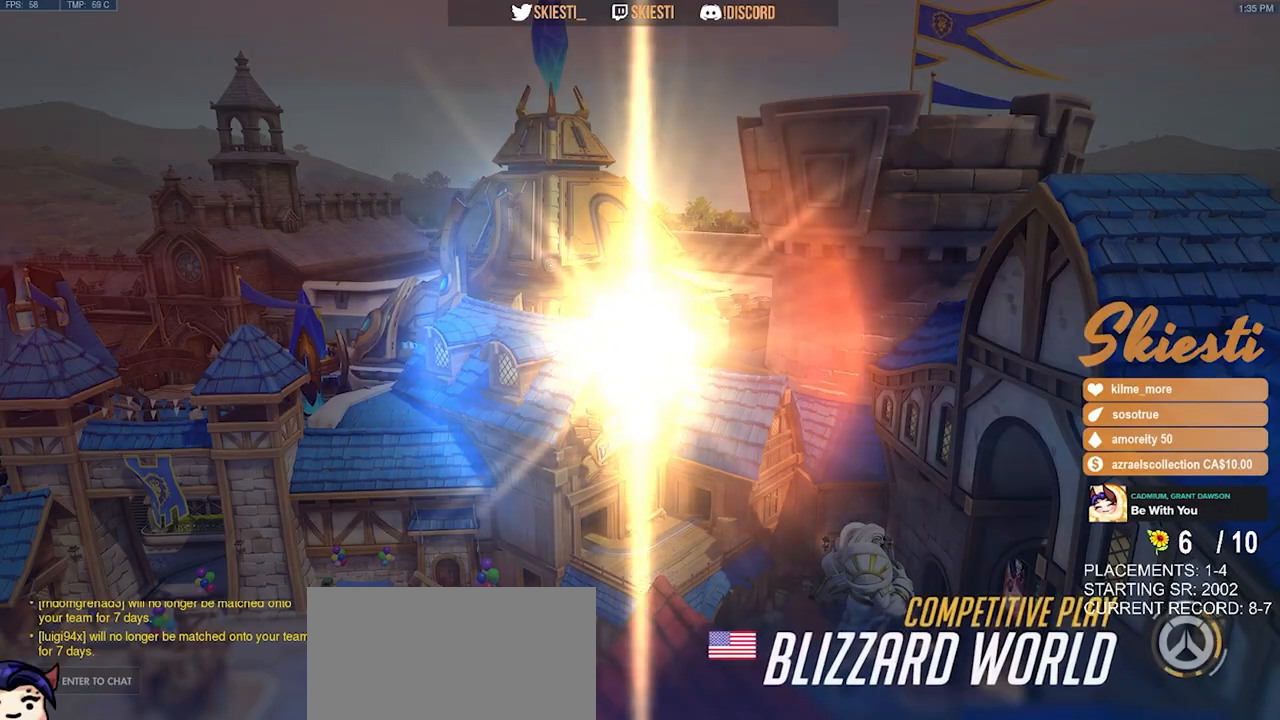
{"keys": [], "mouse": [], "events": [[384, "mouse_left", "down"], [484, "mouse_left", "up"]]}
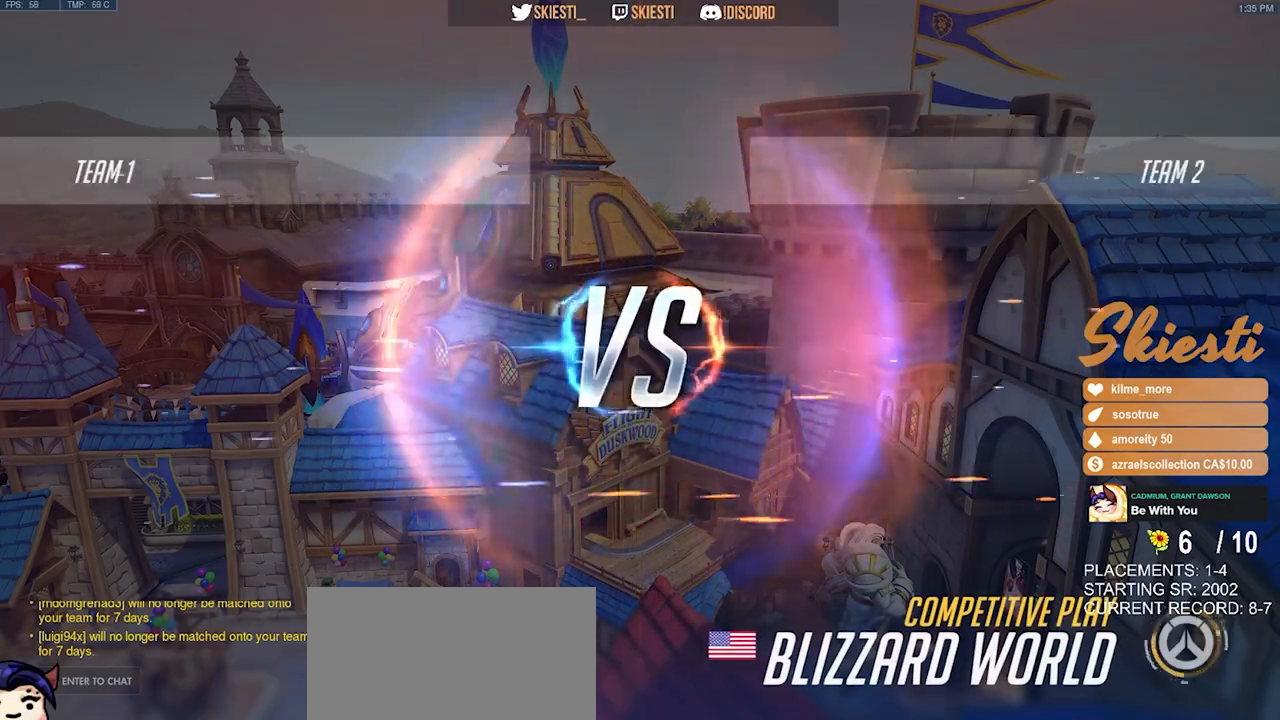
{"keys": [], "mouse": [], "events": []}
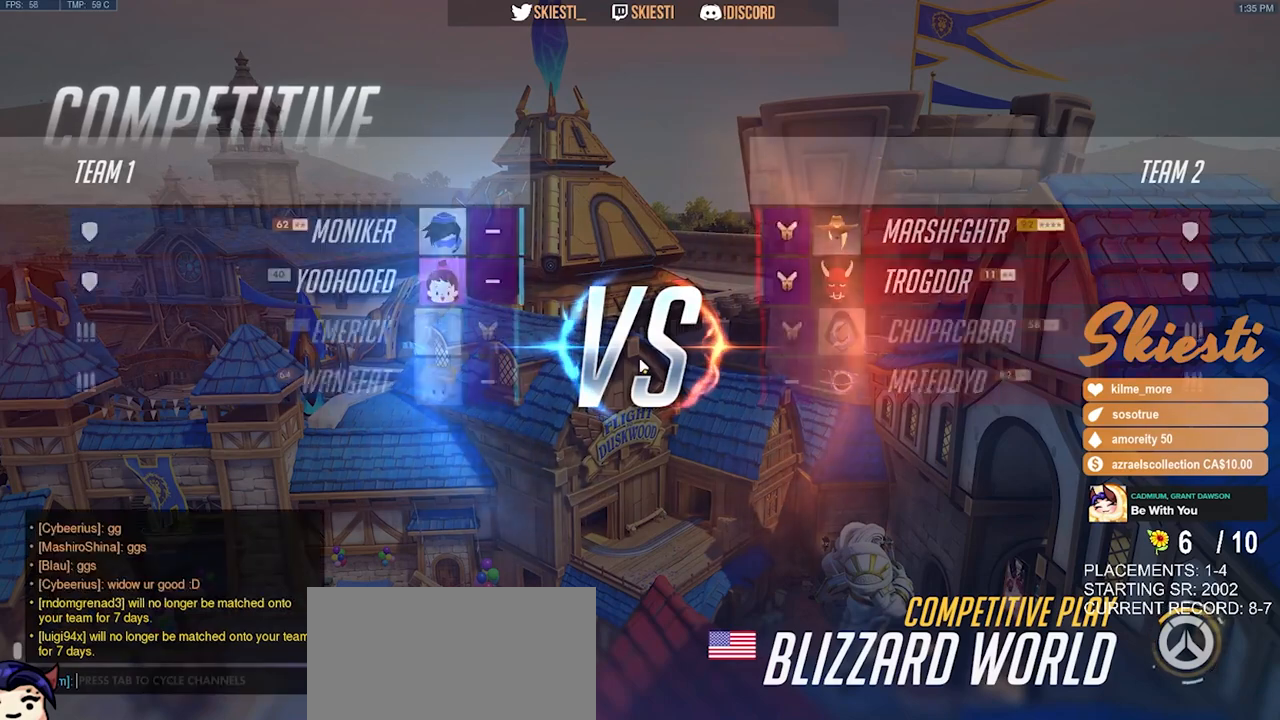
{"keys": [], "mouse": [], "events": []}
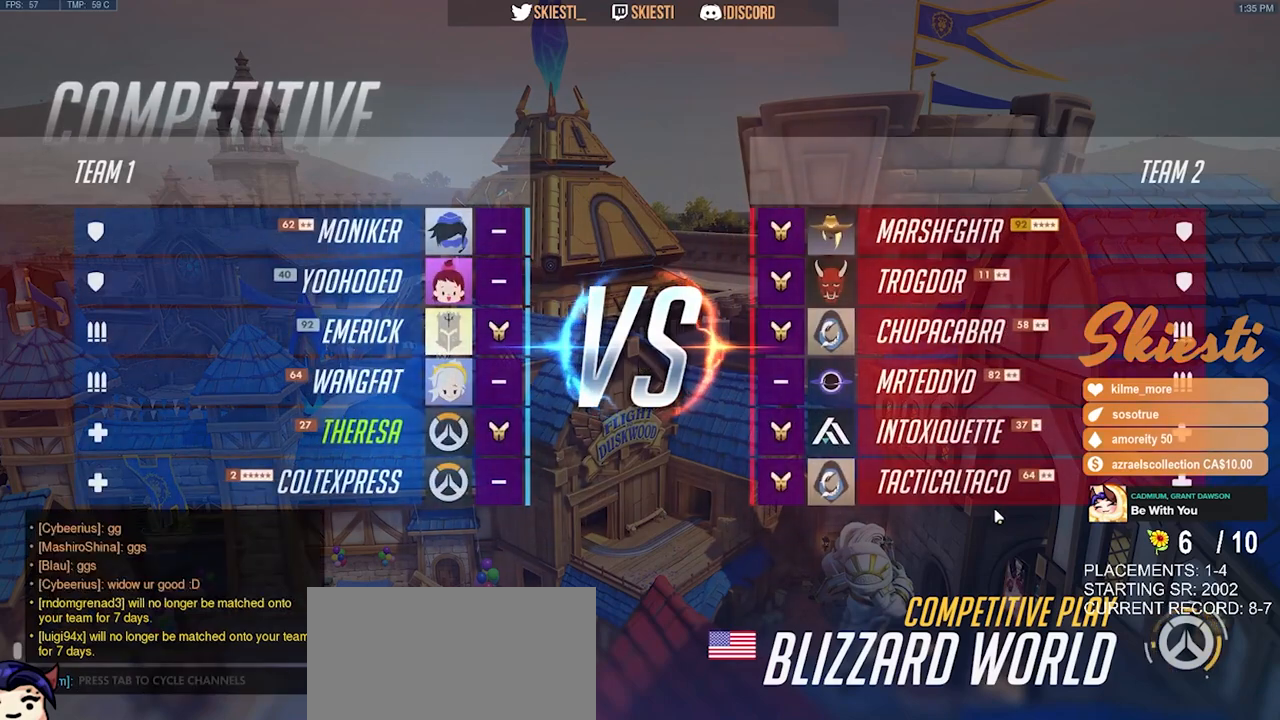
{"keys": [], "mouse": [], "events": []}
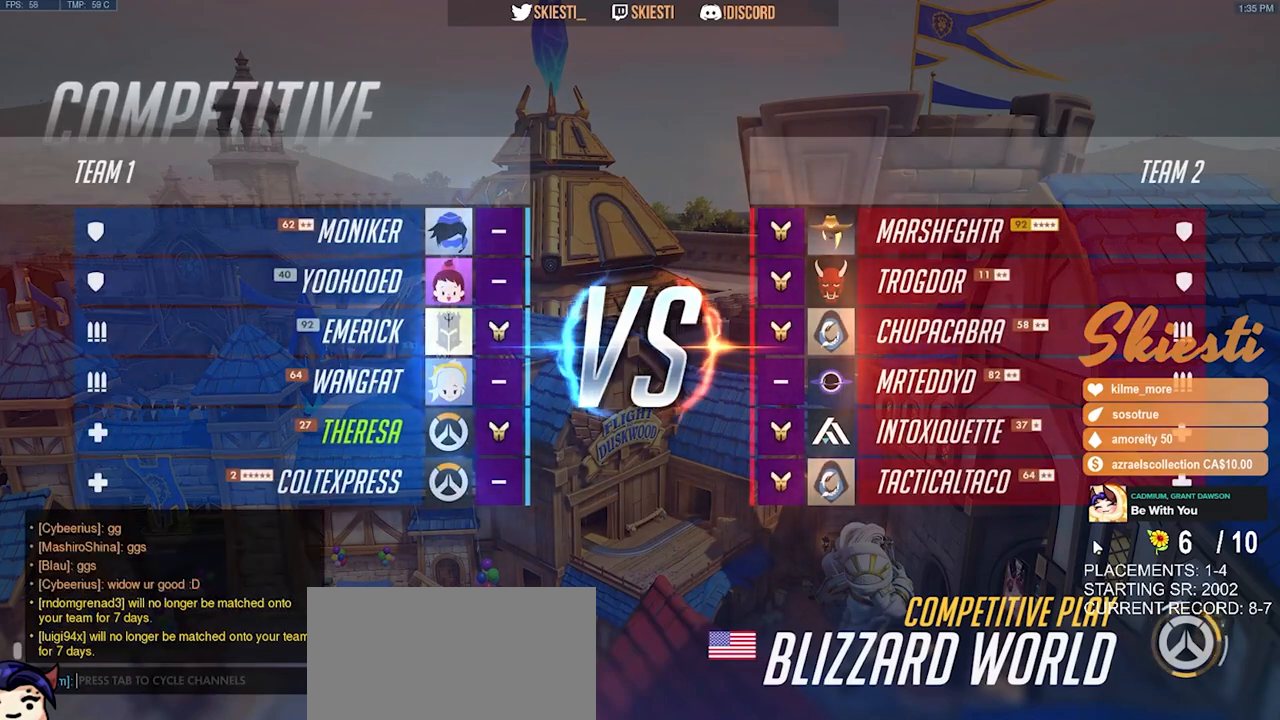
{"keys": [], "mouse": [], "events": [[167, "mouse_left", "down"], [317, "mouse_left", "up"]]}
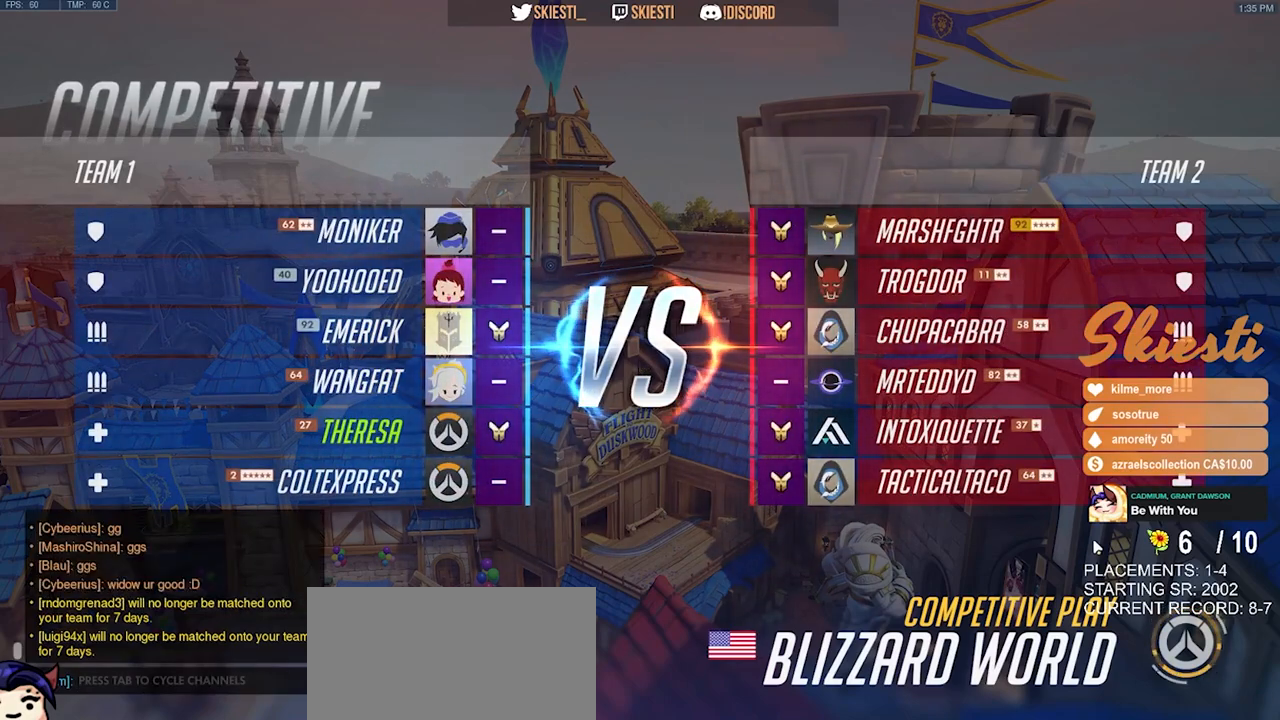
{"keys": [], "mouse": [], "events": []}
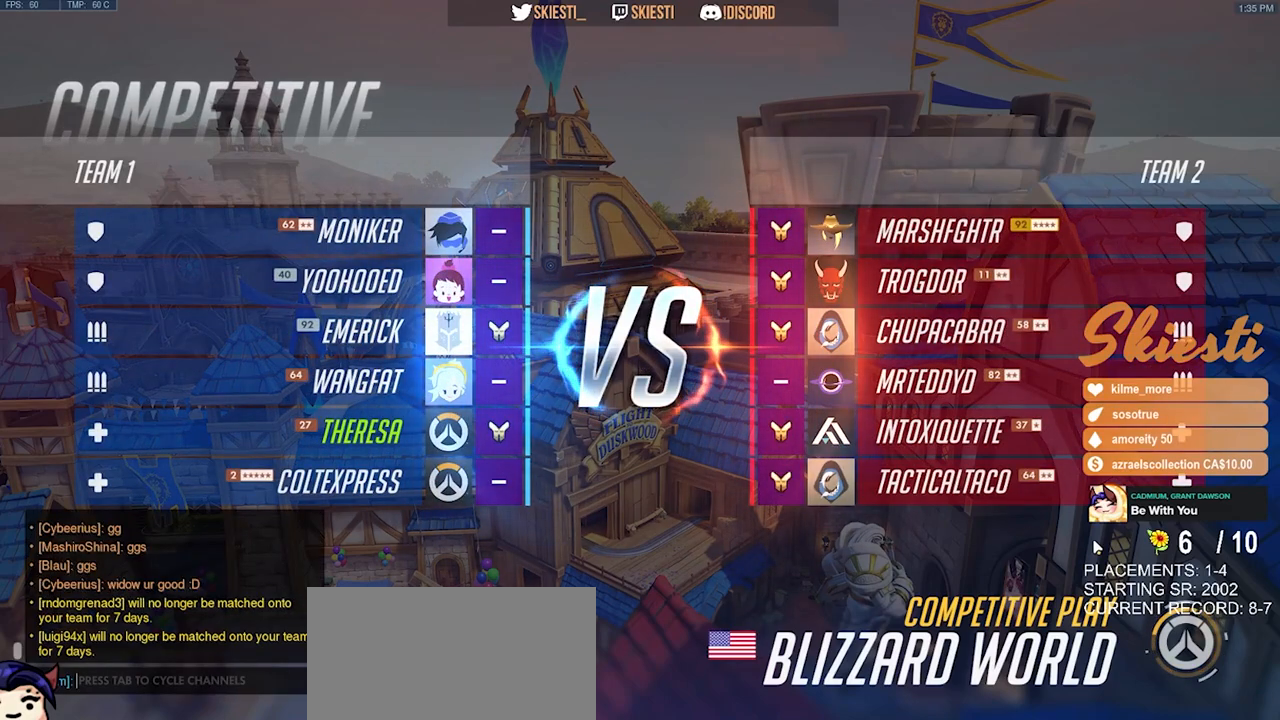
{"keys": [], "mouse": [], "events": []}
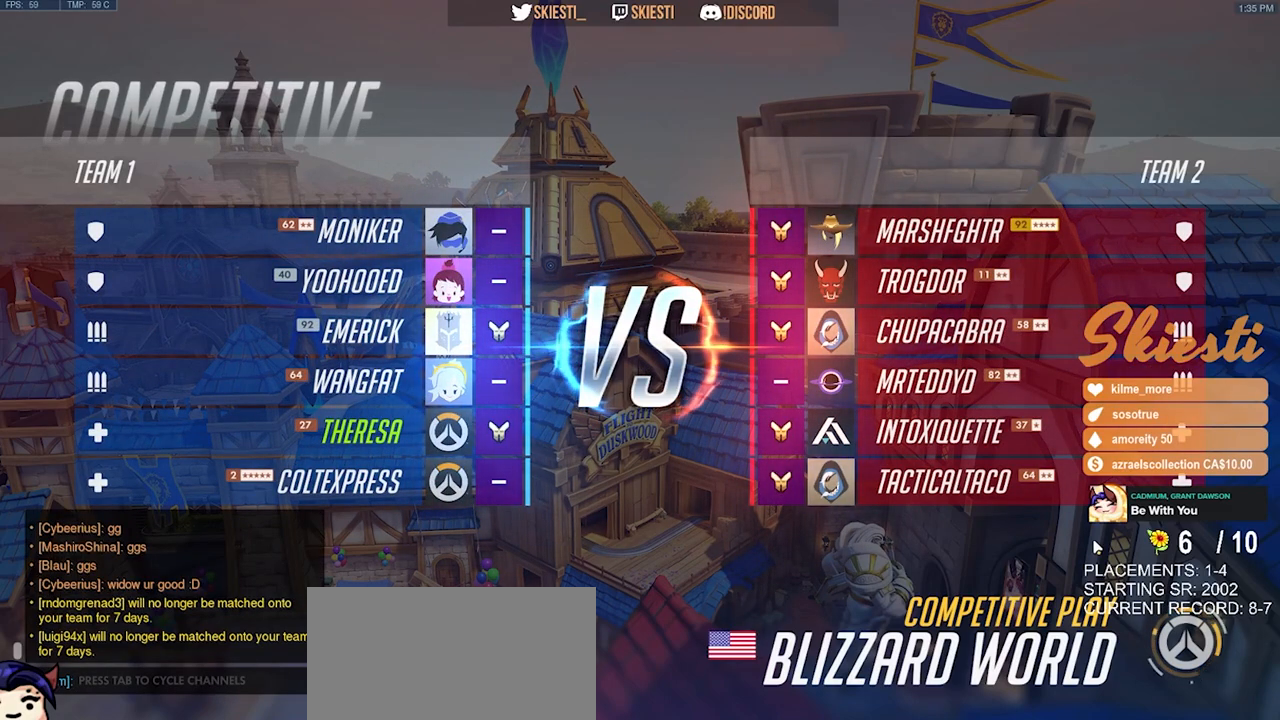
{"keys": [], "mouse": [], "events": []}
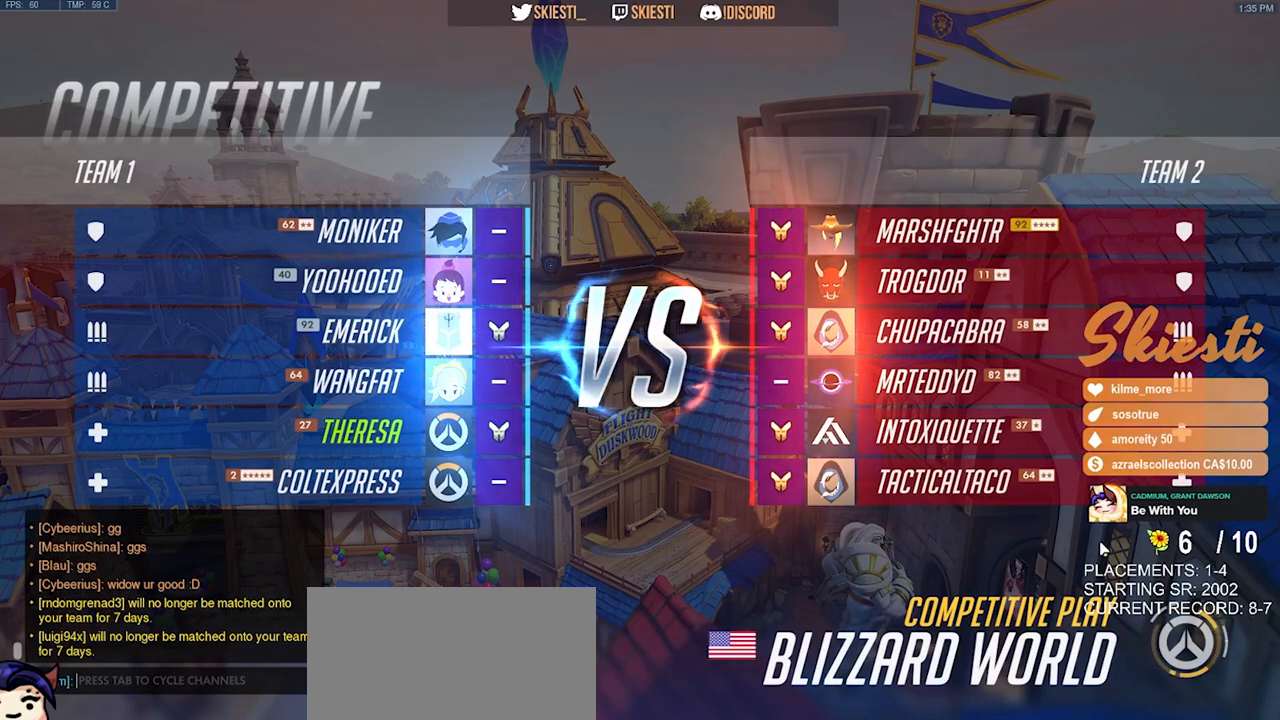
{"keys": [], "mouse": [], "events": []}
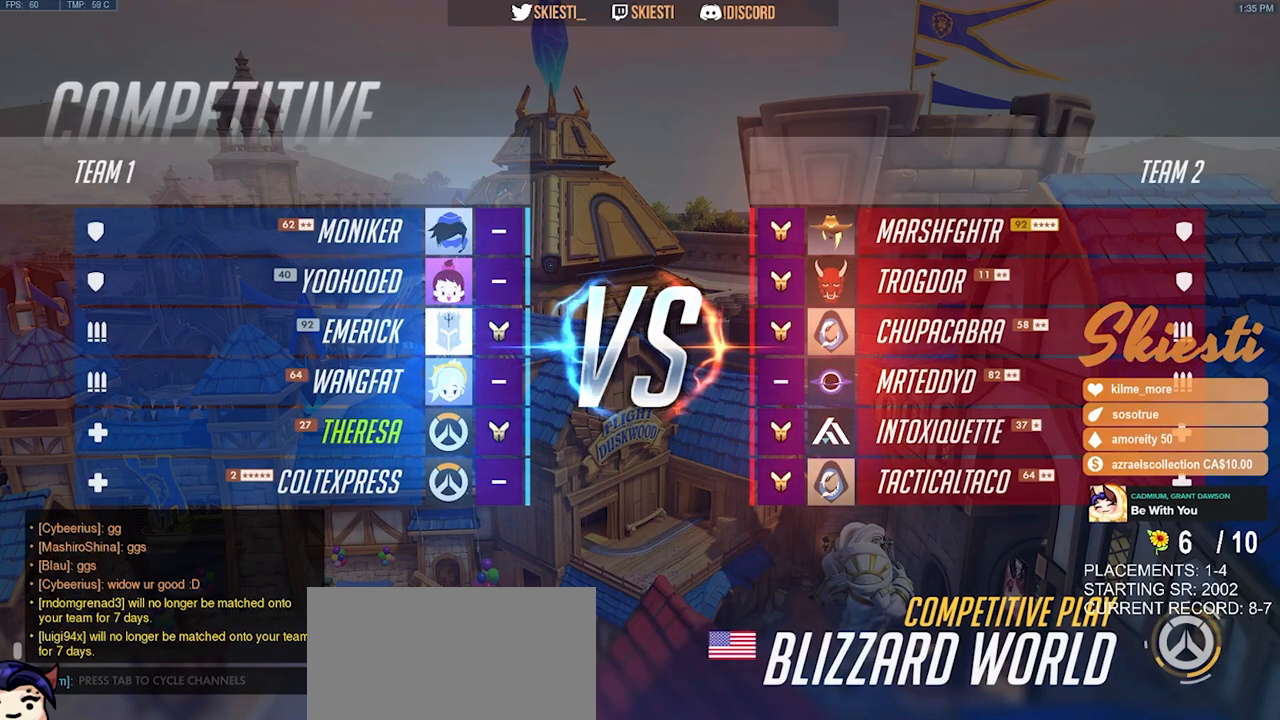
{"keys": [], "mouse": [], "events": []}
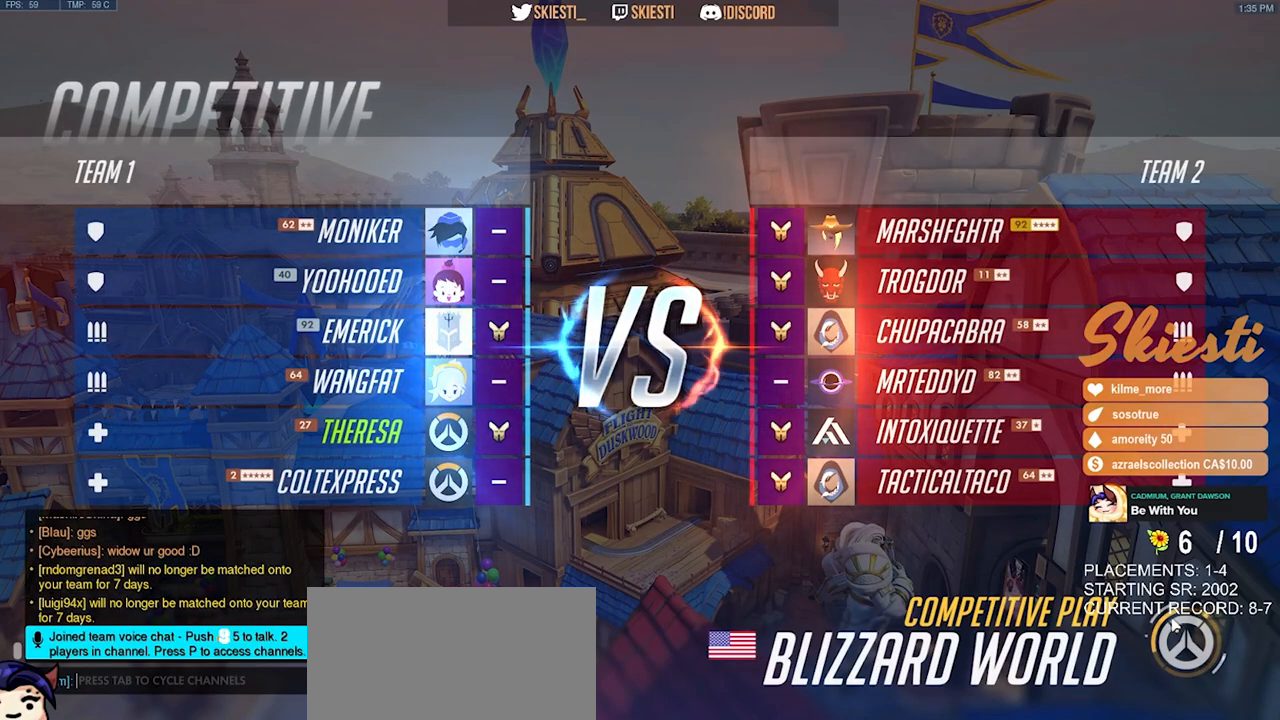
{"keys": [], "mouse": [], "events": []}
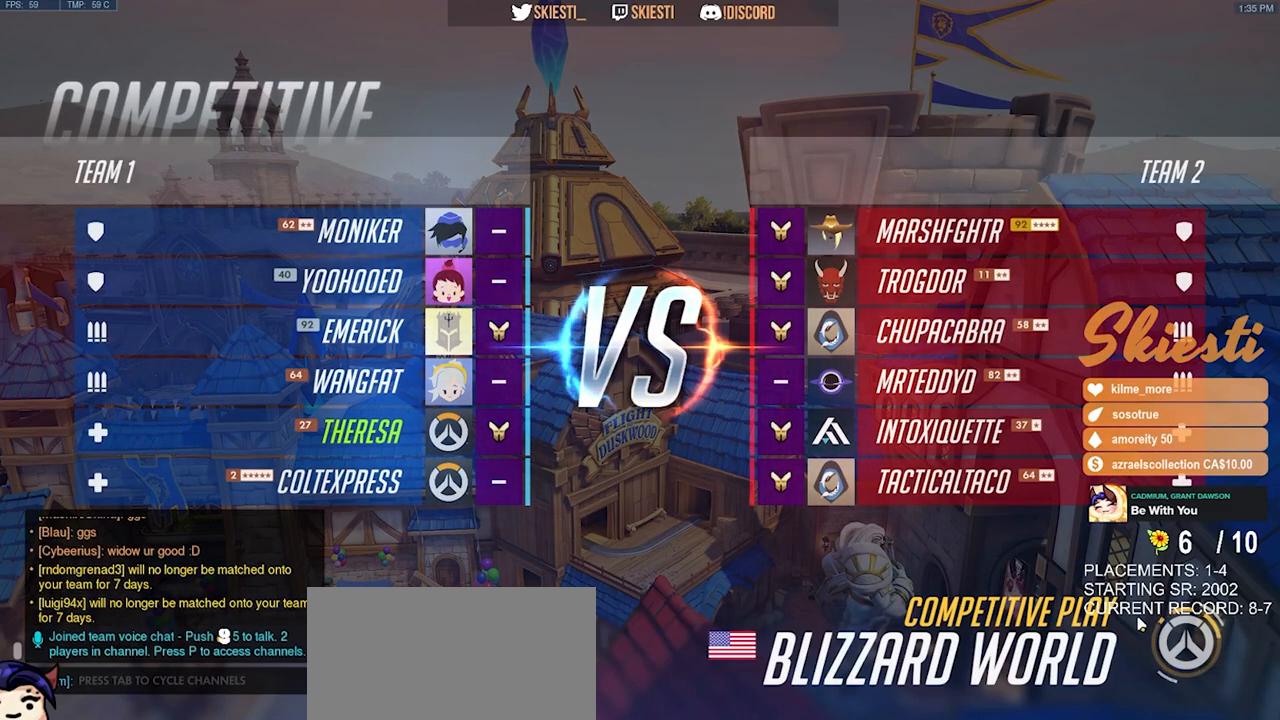
{"keys": [], "mouse": [], "events": []}
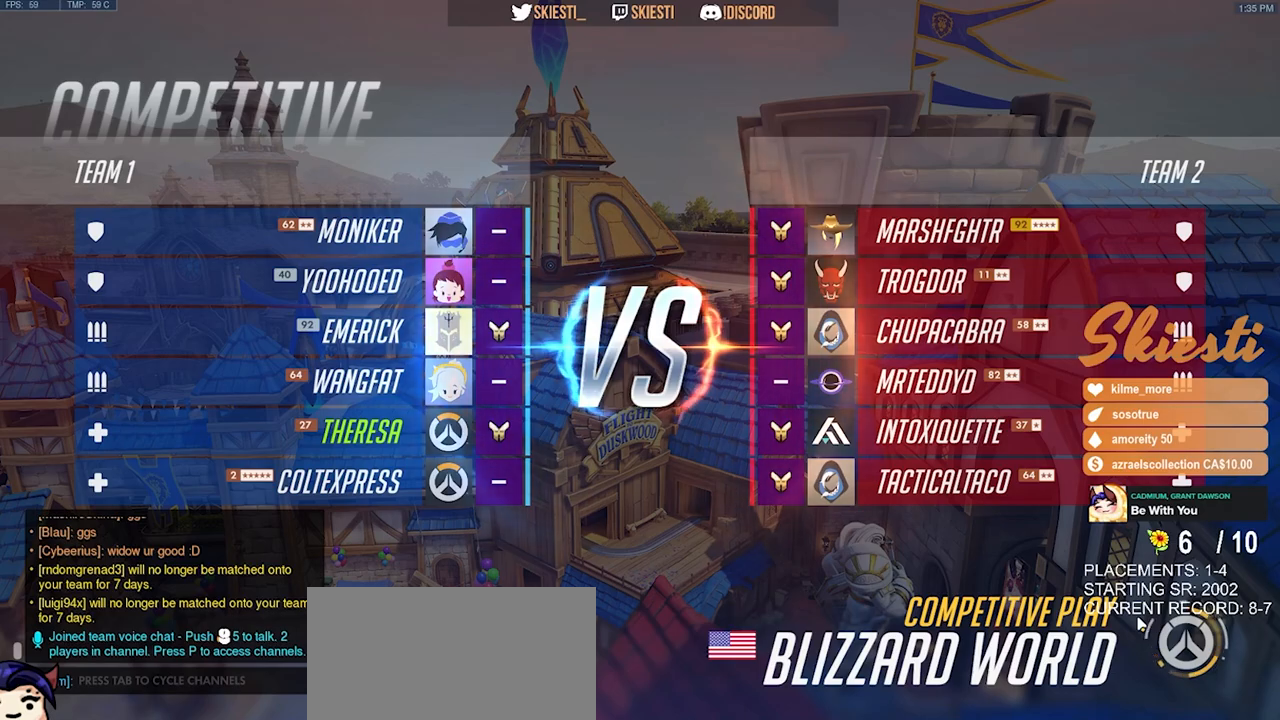
{"keys": [], "mouse": [], "events": []}
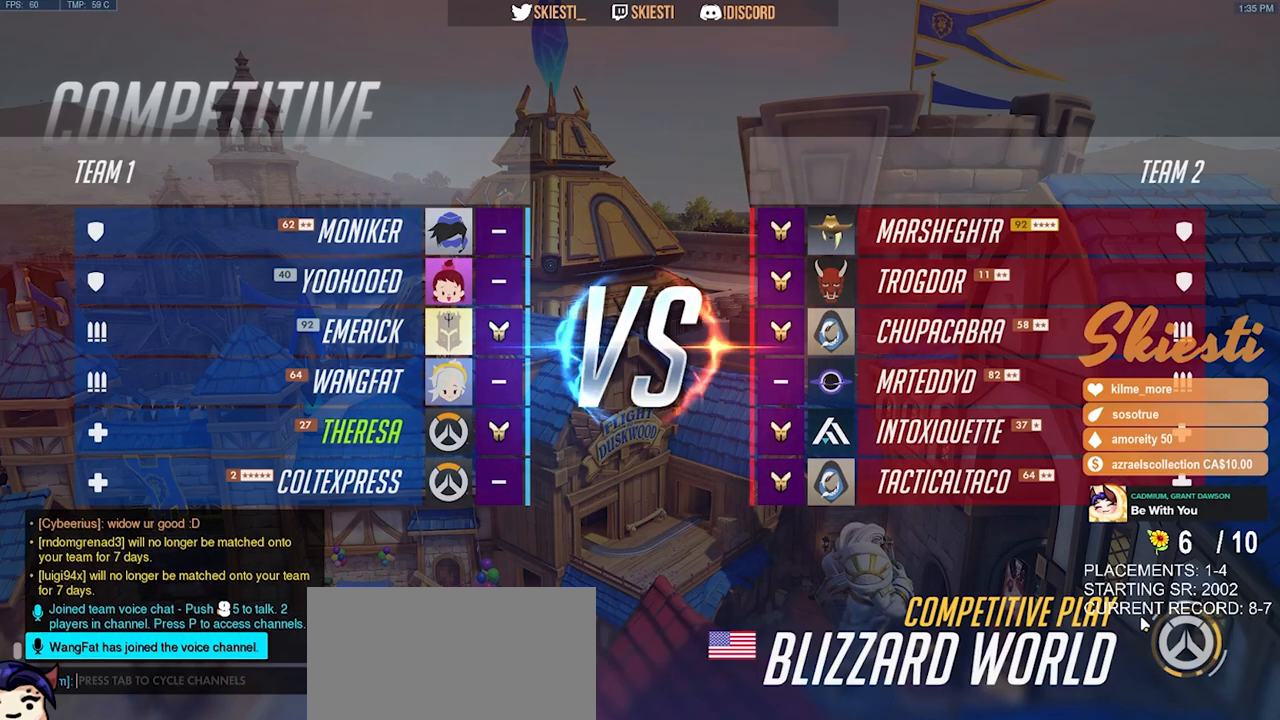
{"keys": [], "mouse": [], "events": []}
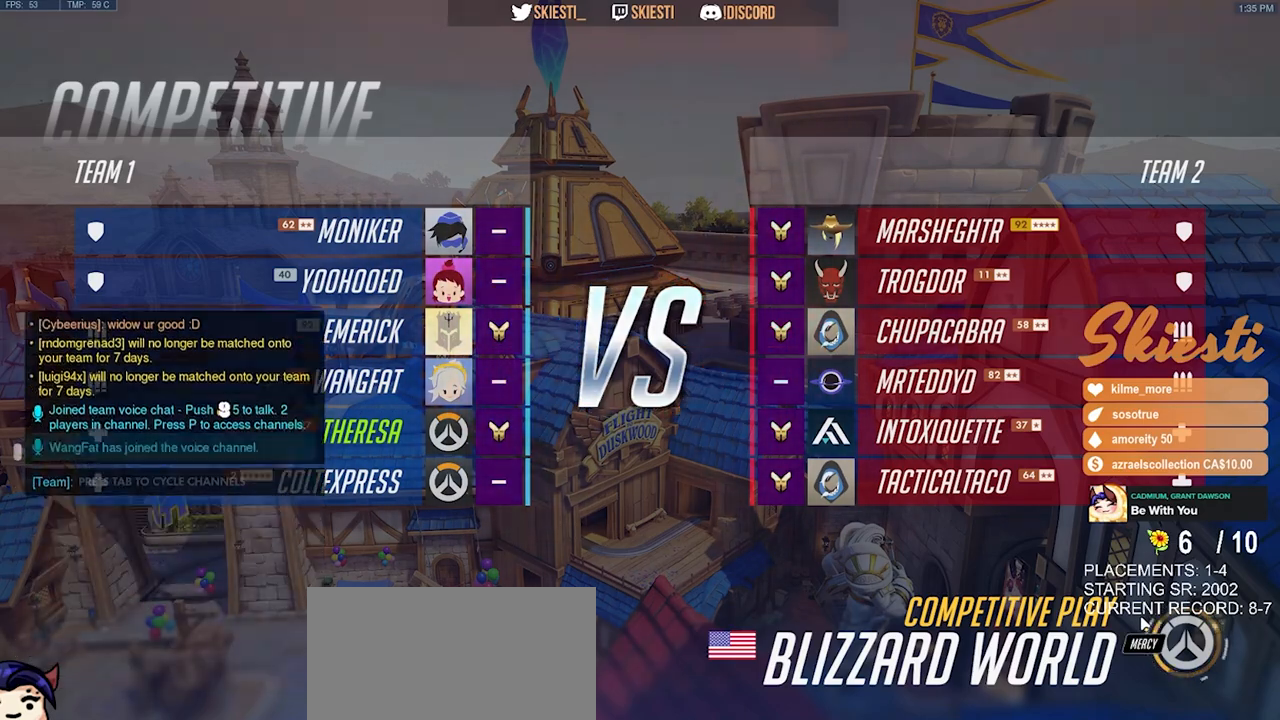
{"keys": [], "mouse": [], "events": [[150, "mouse_left", "down"], [234, "mouse_left", "up"], [300, "mouse_left", "down"], [417, "mouse_left", "up"]]}
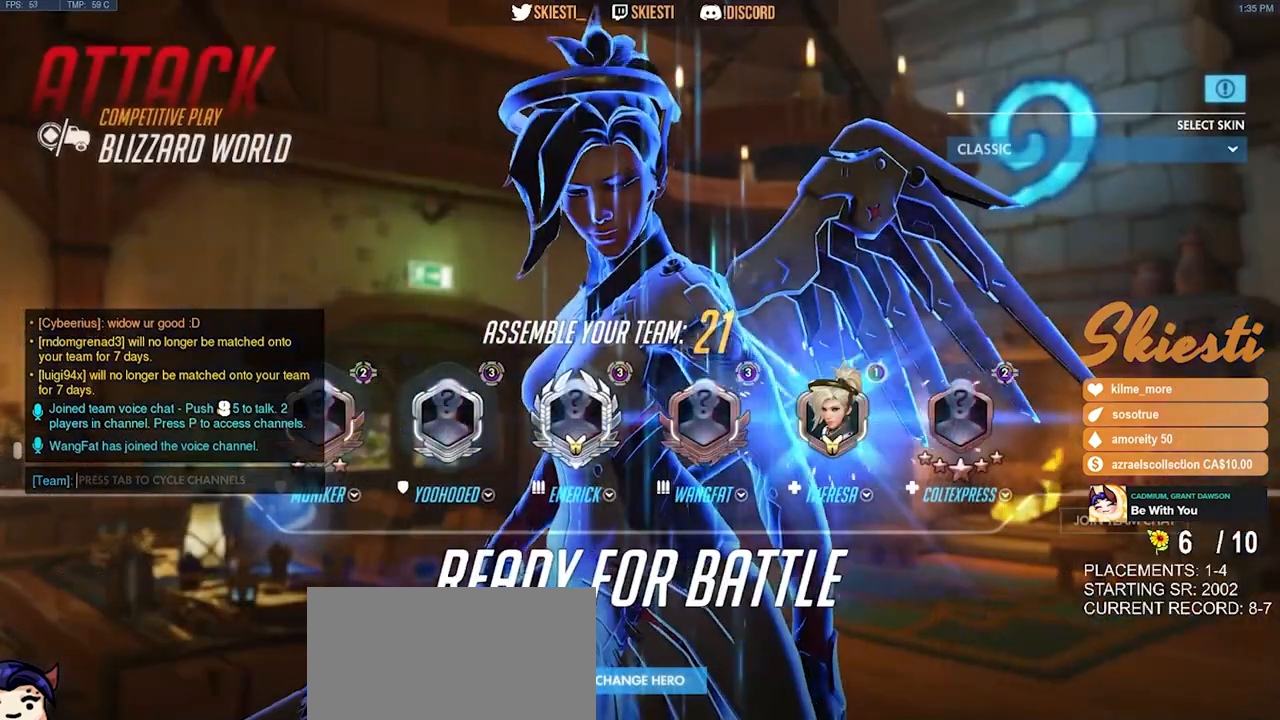
{"keys": [], "mouse": [], "events": [[217, "mouse_left", "down"], [284, "mouse_left", "up"]]}
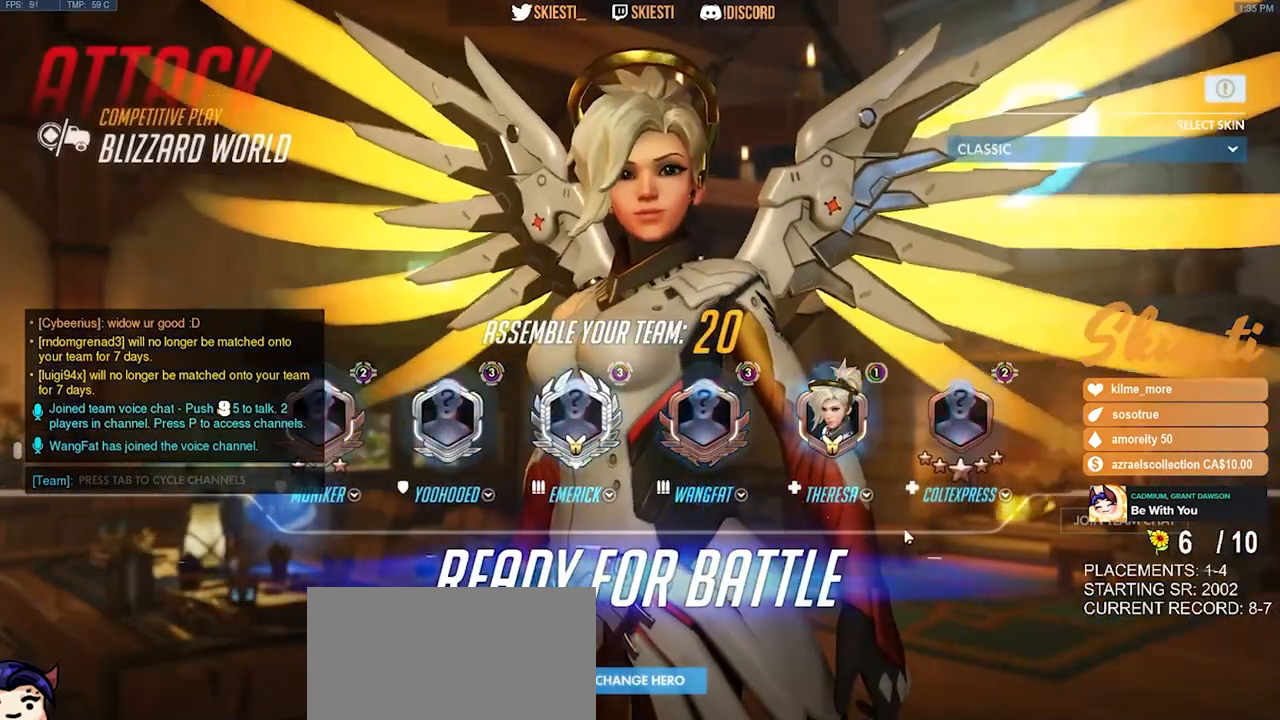
{"keys": [], "mouse": [], "events": []}
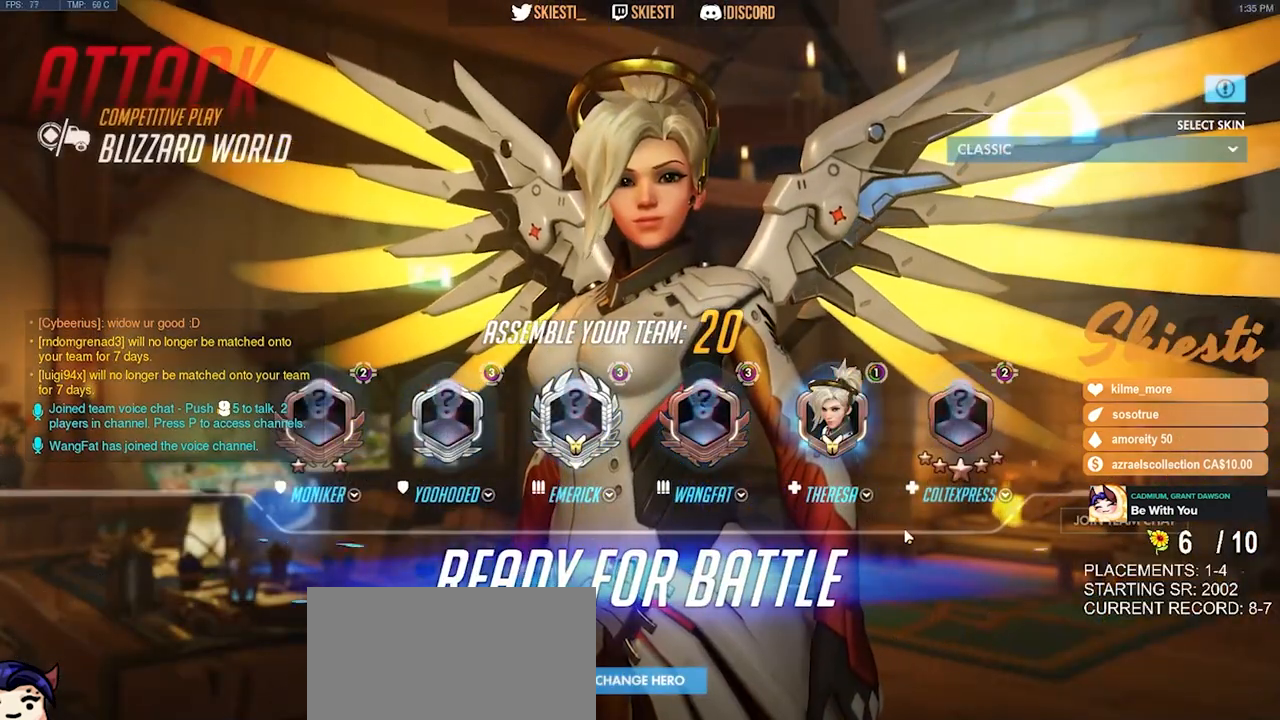
{"keys": [], "mouse": [], "events": [[384, "mouse_left", "down"], [467, "mouse_left", "up"]]}
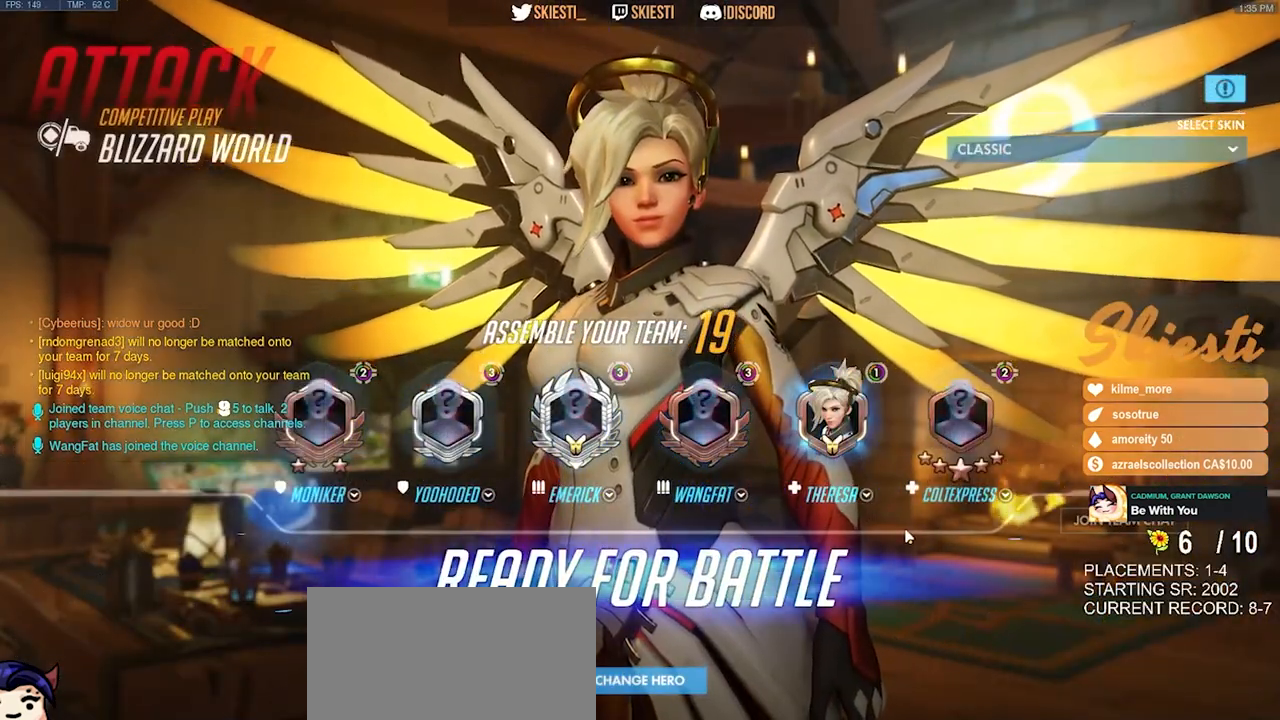
{"keys": [], "mouse": [], "events": [[50, "mouse_left", "down"], [150, "mouse_left", "up"], [184, "mouse_left", "down"], [300, "mouse_left", "up"]]}
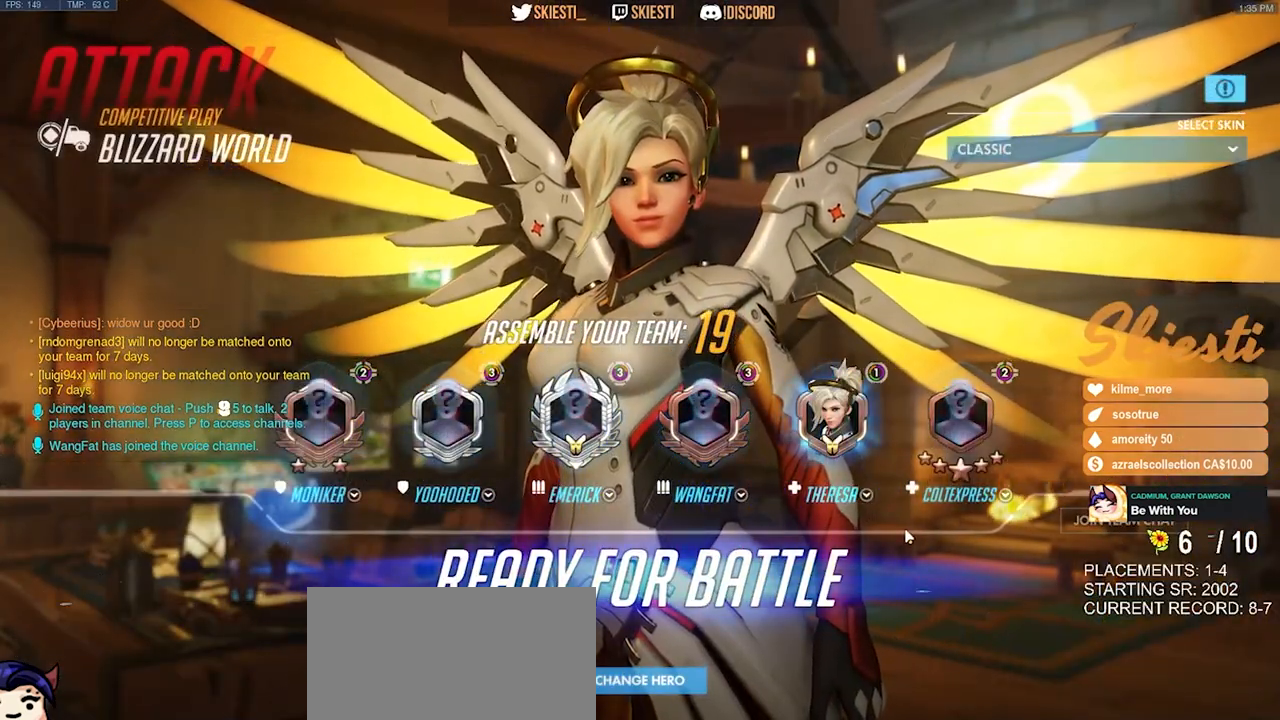
{"keys": [], "mouse": [], "events": []}
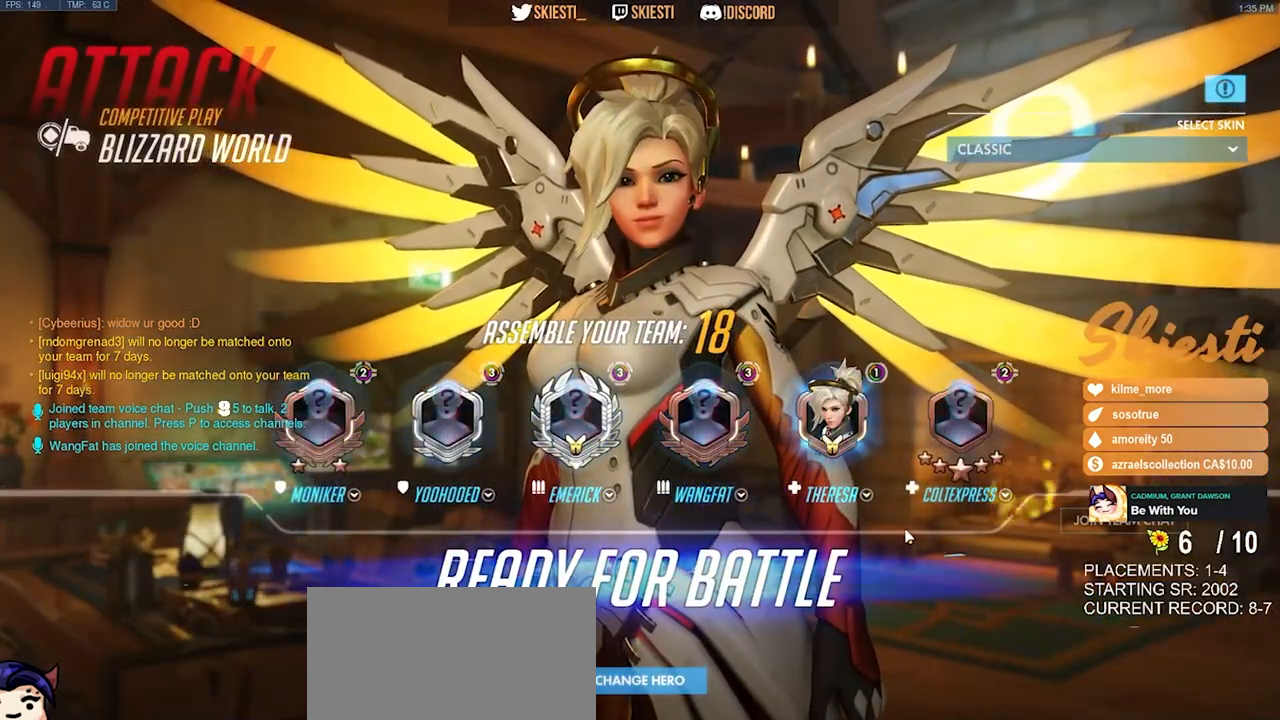
{"keys": [], "mouse": [], "events": []}
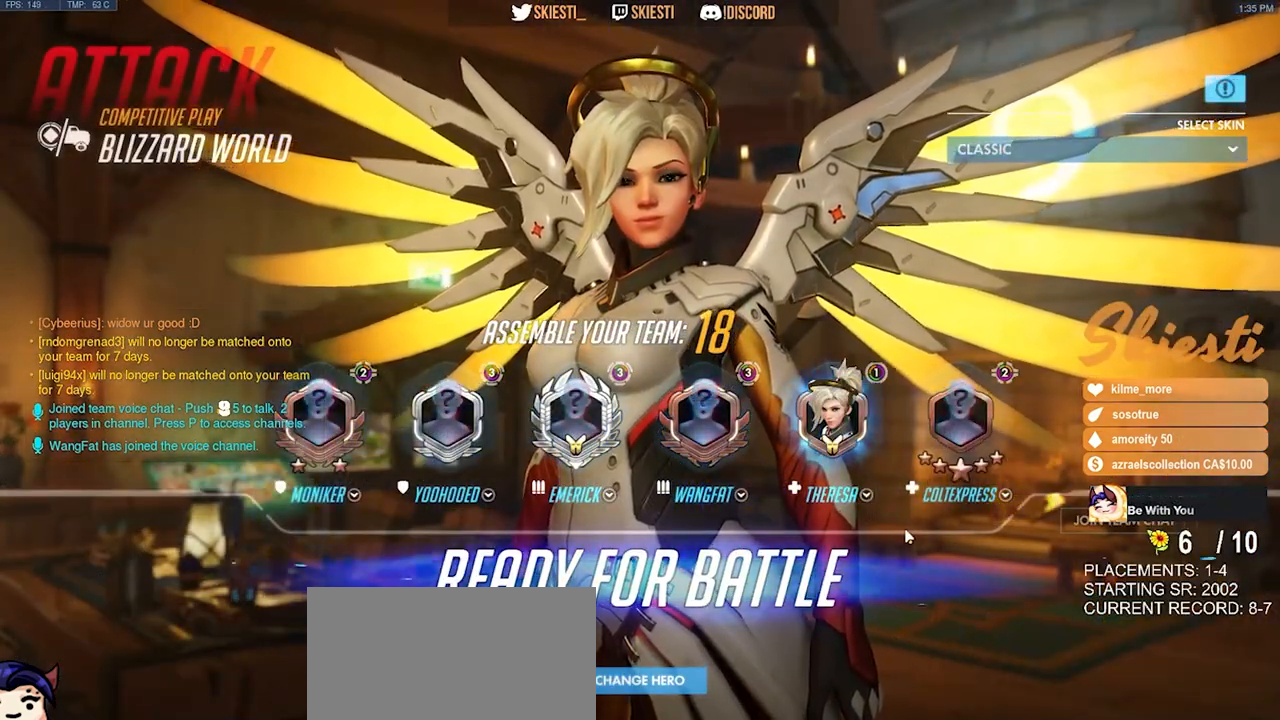
{"keys": [], "mouse": [], "events": [[217, "mouse_left", "down"], [317, "mouse_left", "up"], [367, "mouse_left", "down"], [500, "mouse_left", "up"]]}
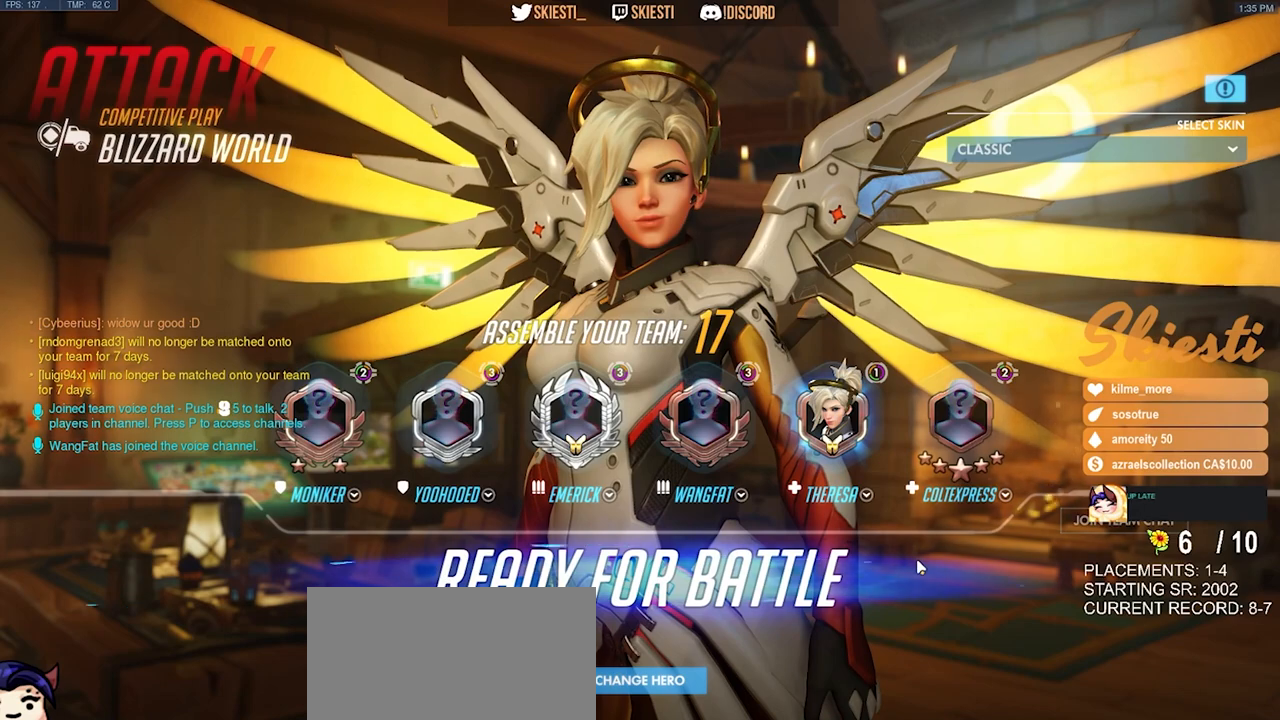
{"keys": [], "mouse": ["left"], "events": [[217, "mouse_left", "down"], [367, "mouse_left", "up"], [450, "mouse_left", "down"]]}
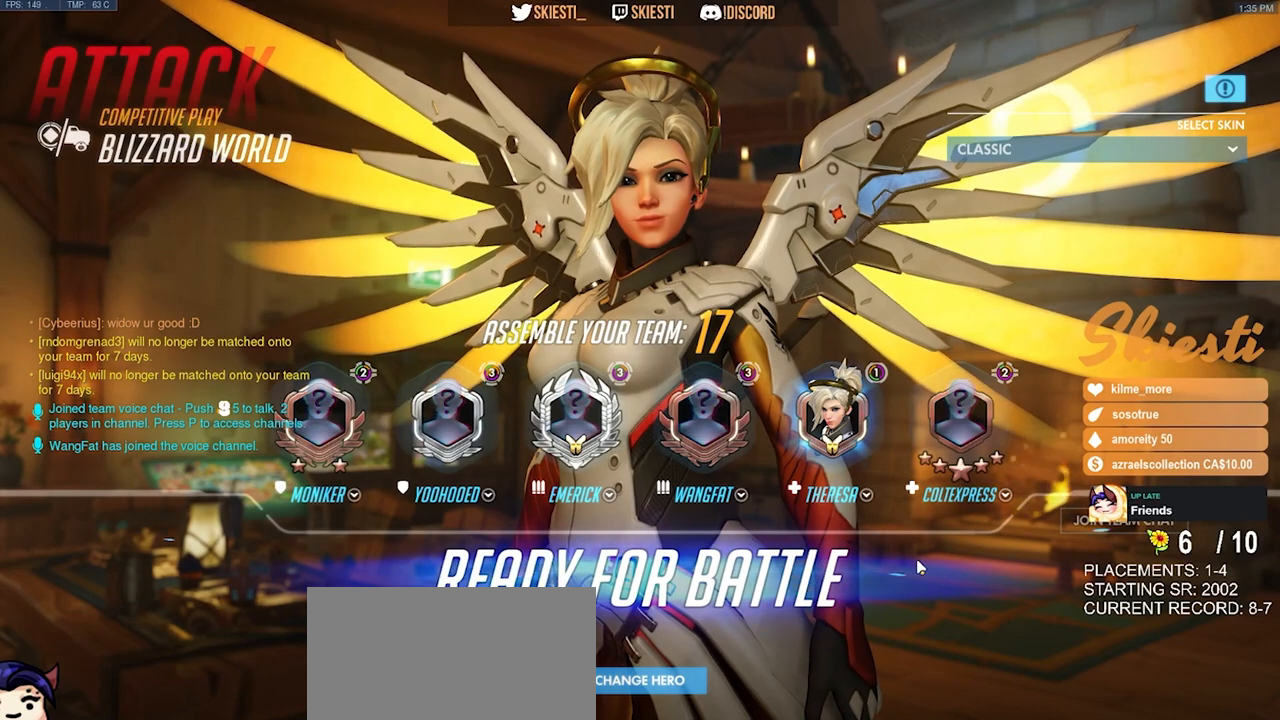
{"keys": [], "mouse": [], "events": [[100, "mouse_left", "up"]]}